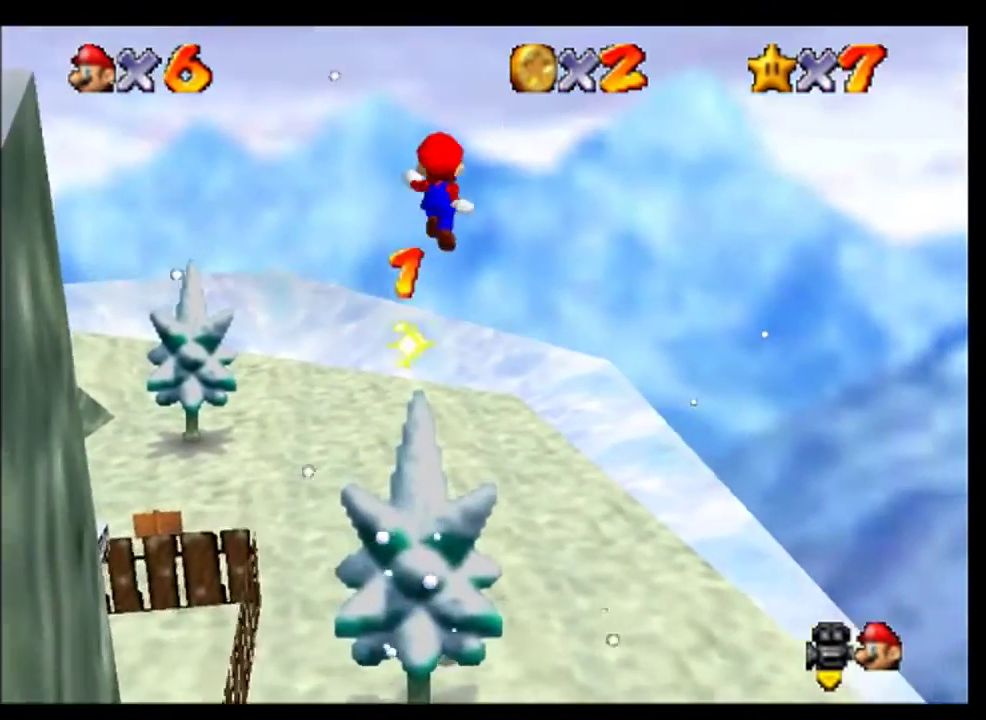
Gameplay with a controller (Nintendo layout); each line is a JSON object with the inputs held at the frame after it. "events" lists button and stick changes between this image and that frame as [ms after this image, input, new state], when the widget could be followed in between. This overlay highlights the sticks when they move; stick clicks (L3) are not distinguishable. Not read: L1 L3 R1 R3.
{"buttons": [], "left_stick": "up", "events": [[267, "left_stick", "up-right"], [433, "left_stick", "up"]]}
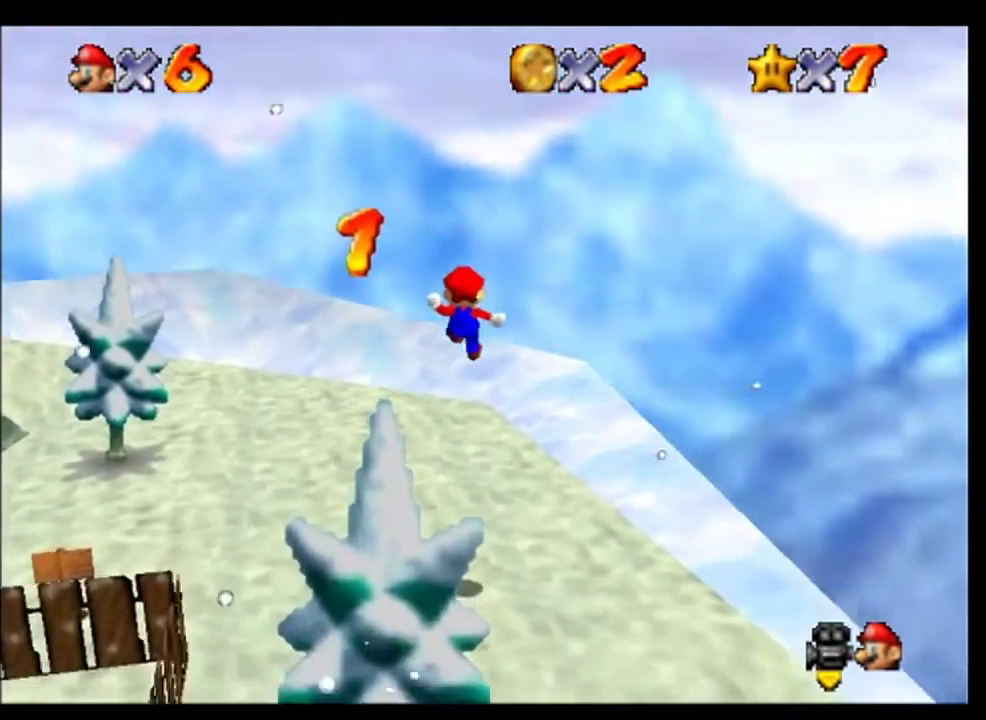
{"buttons": [], "left_stick": "up-right", "events": [[33, "left_stick", "center"], [167, "left_stick", "up"], [433, "left_stick", "up-right"]]}
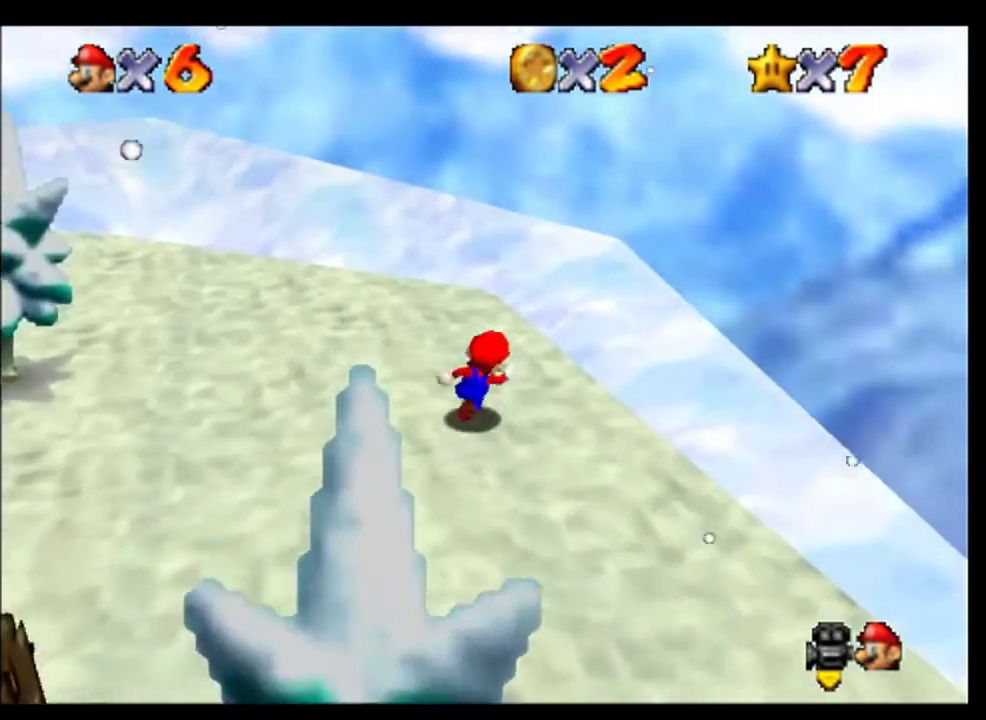
{"buttons": ["A"], "left_stick": "up", "events": [[267, "left_stick", "up"], [333, "A", "down"]]}
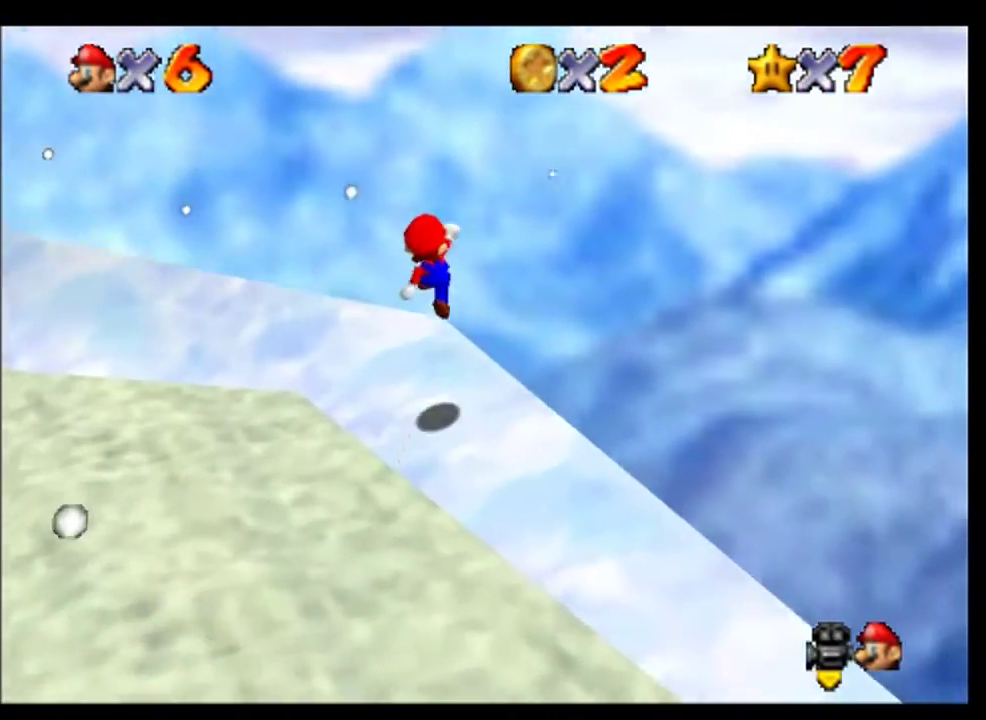
{"buttons": ["C_RIGHT"], "left_stick": "up", "events": [[100, "C_RIGHT", "down"], [200, "C_RIGHT", "up"], [233, "A", "up"], [267, "C_RIGHT", "down"], [367, "C_RIGHT", "up"], [467, "C_RIGHT", "down"]]}
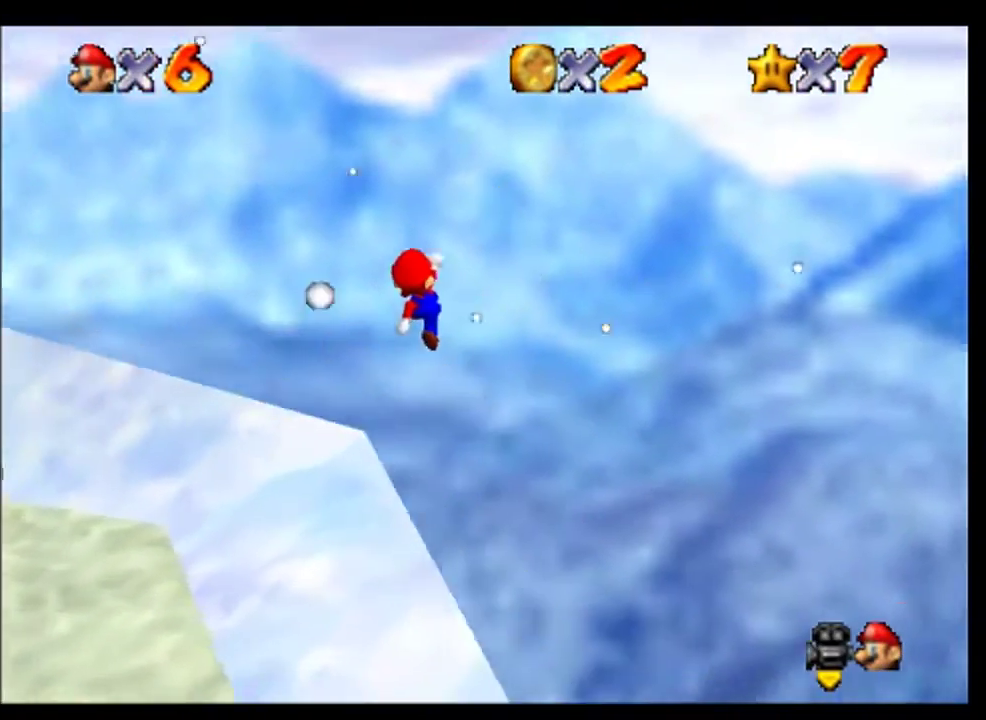
{"buttons": [], "left_stick": "center"}